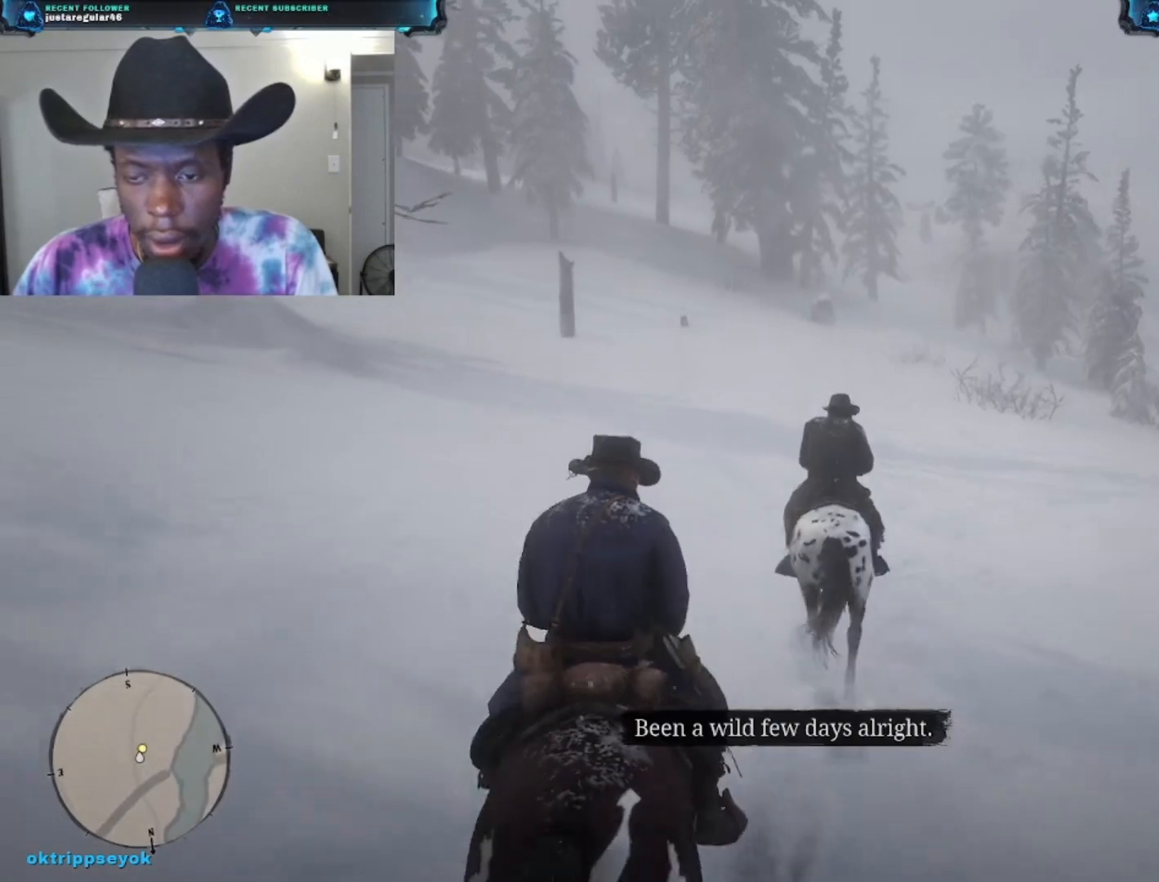
Gameplay with a controller (Xbox layout); each line is a JSON object with the inputs held at the frame after it. "events" lists button and stick changes between this image and that frame as [ms after this image, input, new state], when the widget could be followed in between.
{"buttons": [], "left_stick": "up", "right_stick": "center", "events": []}
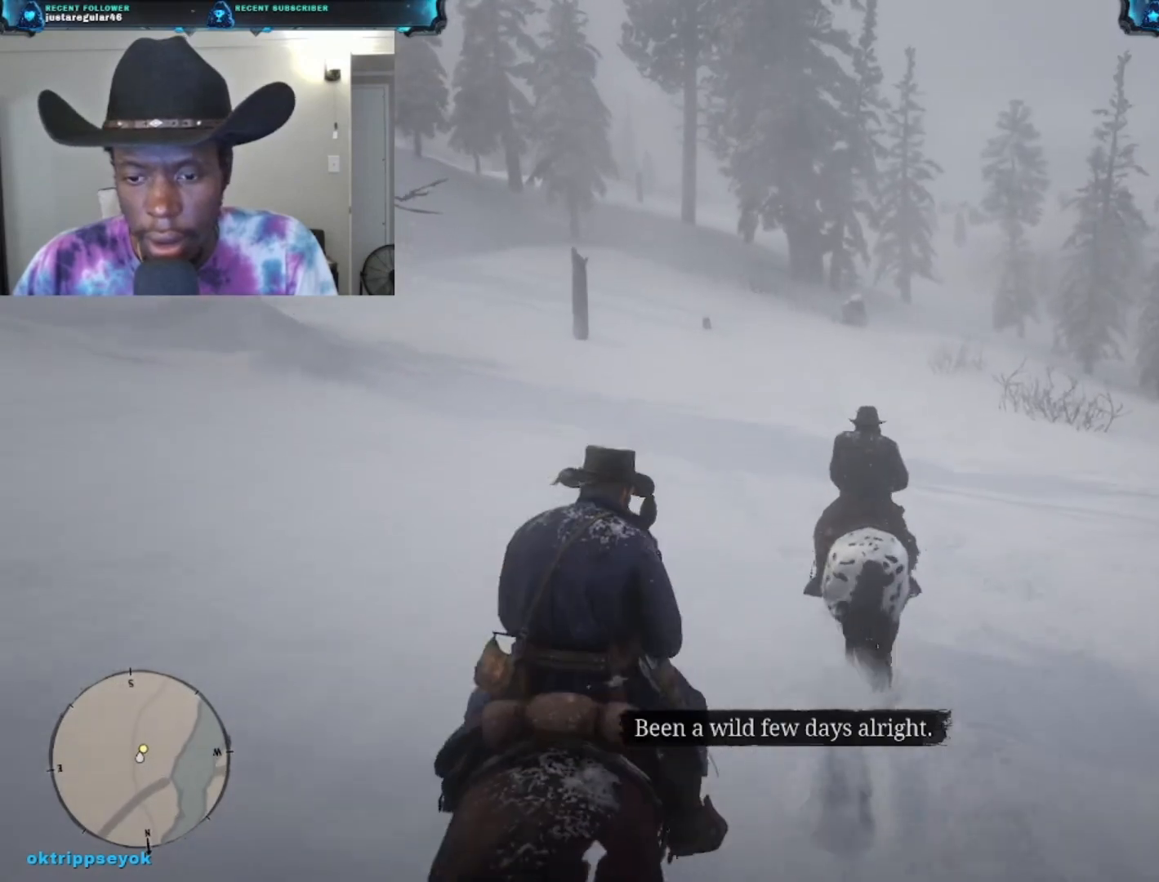
{"buttons": [], "left_stick": "up", "right_stick": "center", "events": []}
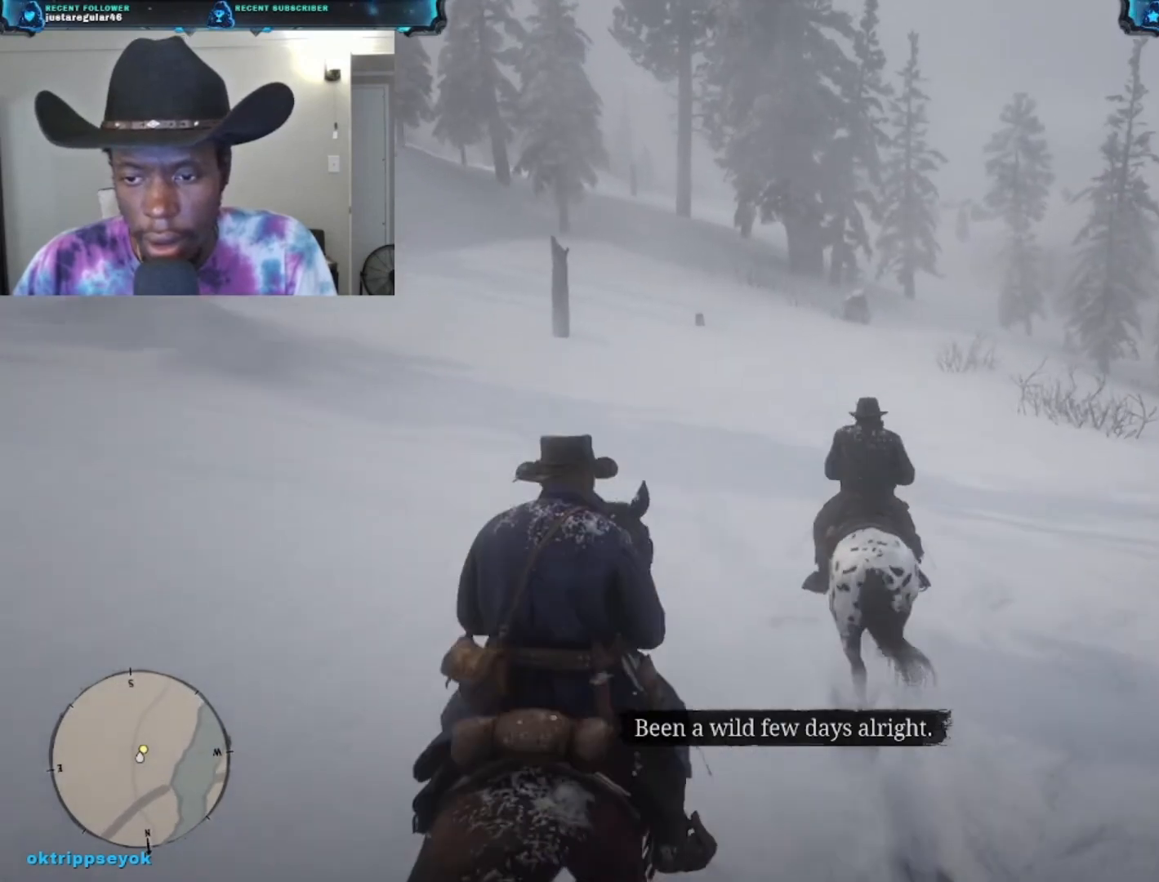
{"buttons": [], "left_stick": "up", "right_stick": "center", "events": []}
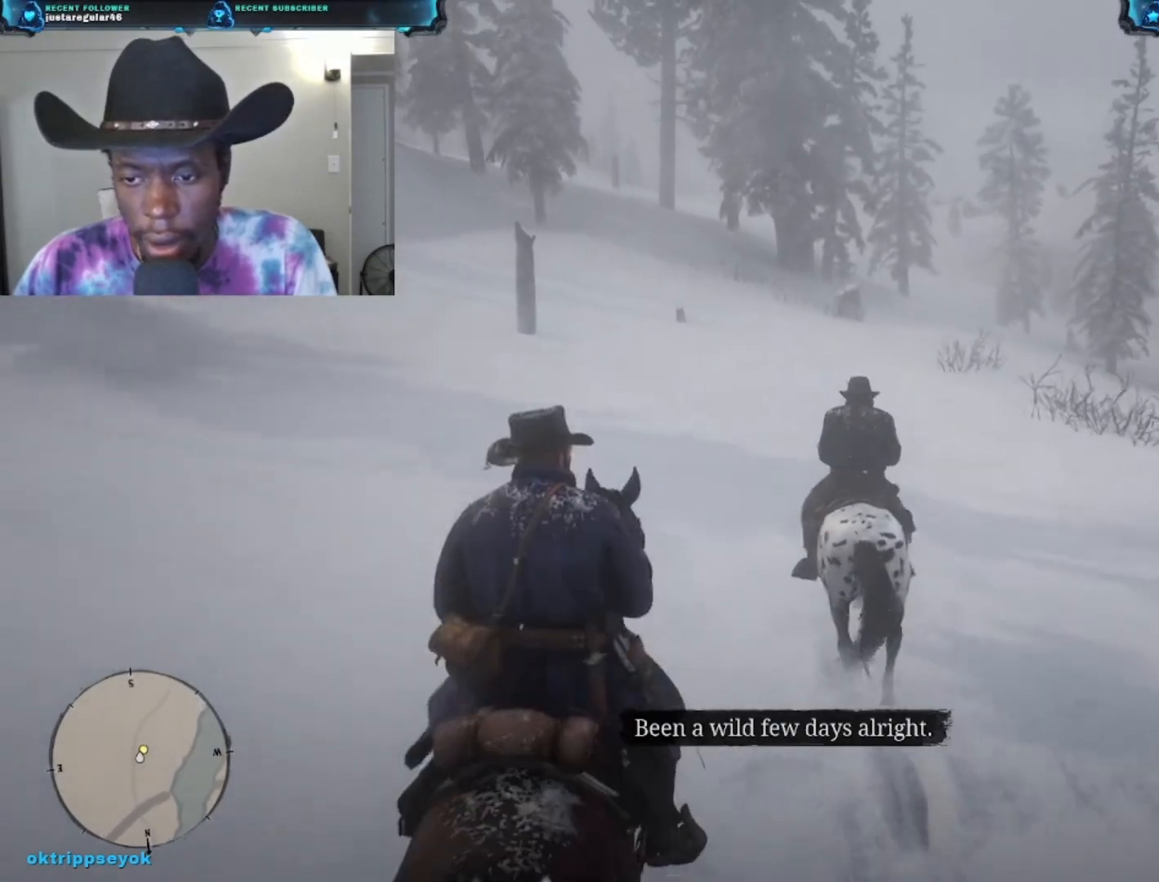
{"buttons": [], "left_stick": "up", "right_stick": "center", "events": []}
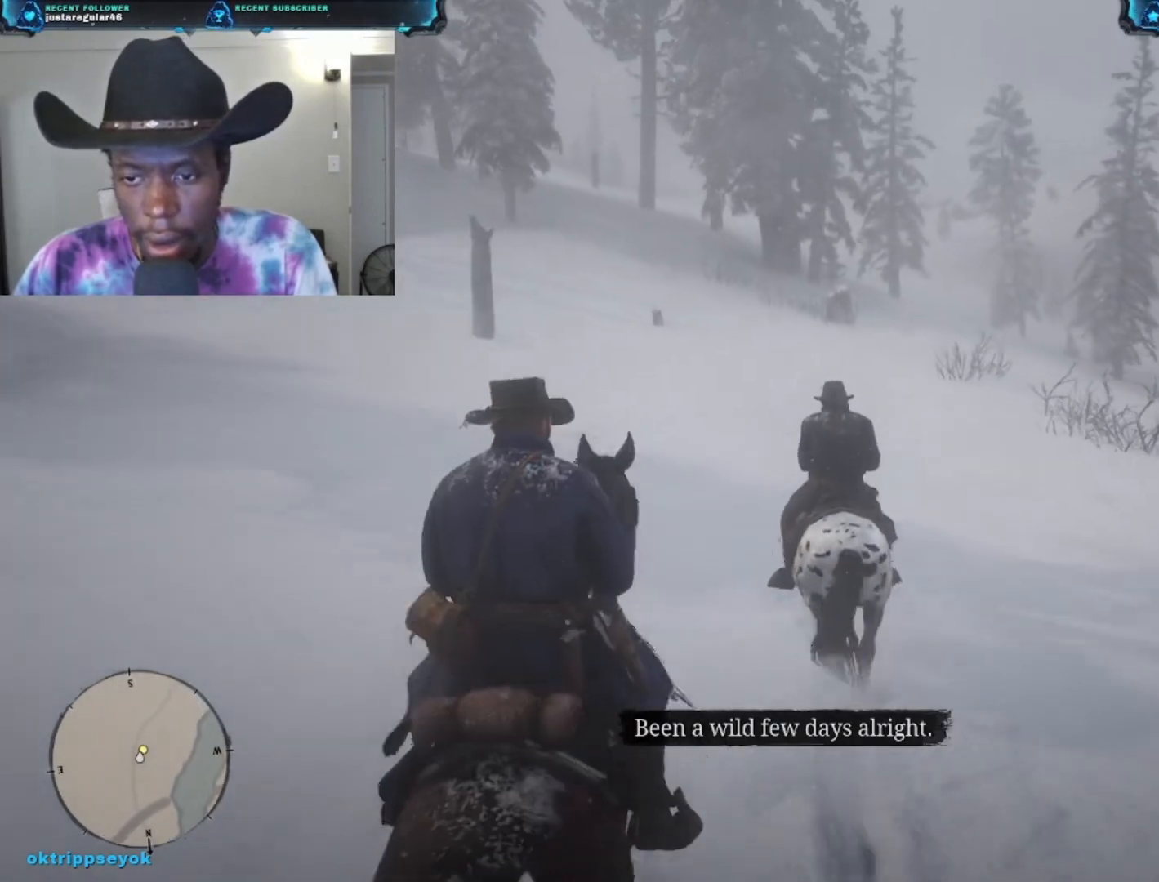
{"buttons": [], "left_stick": "up", "right_stick": "center", "events": []}
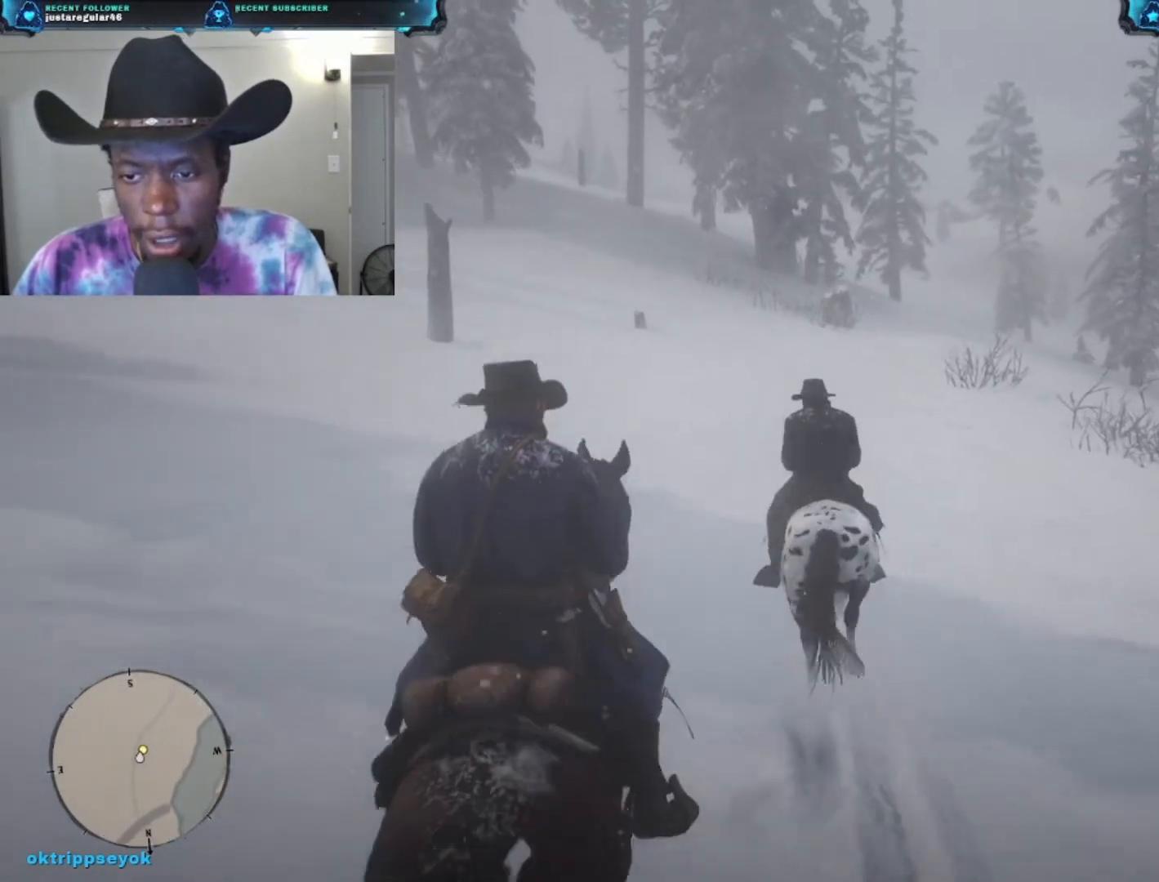
{"buttons": [], "left_stick": "up", "right_stick": "center", "events": []}
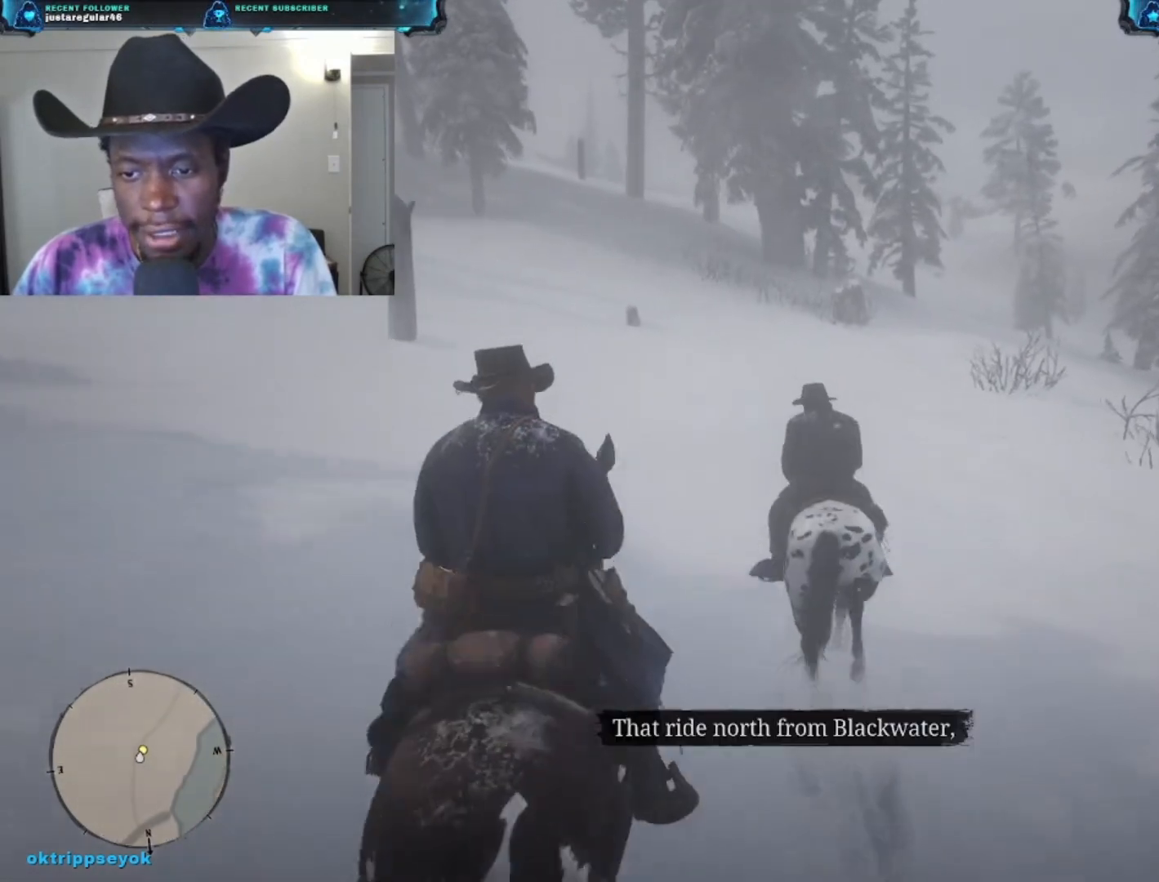
{"buttons": [], "left_stick": "up", "right_stick": "center", "events": []}
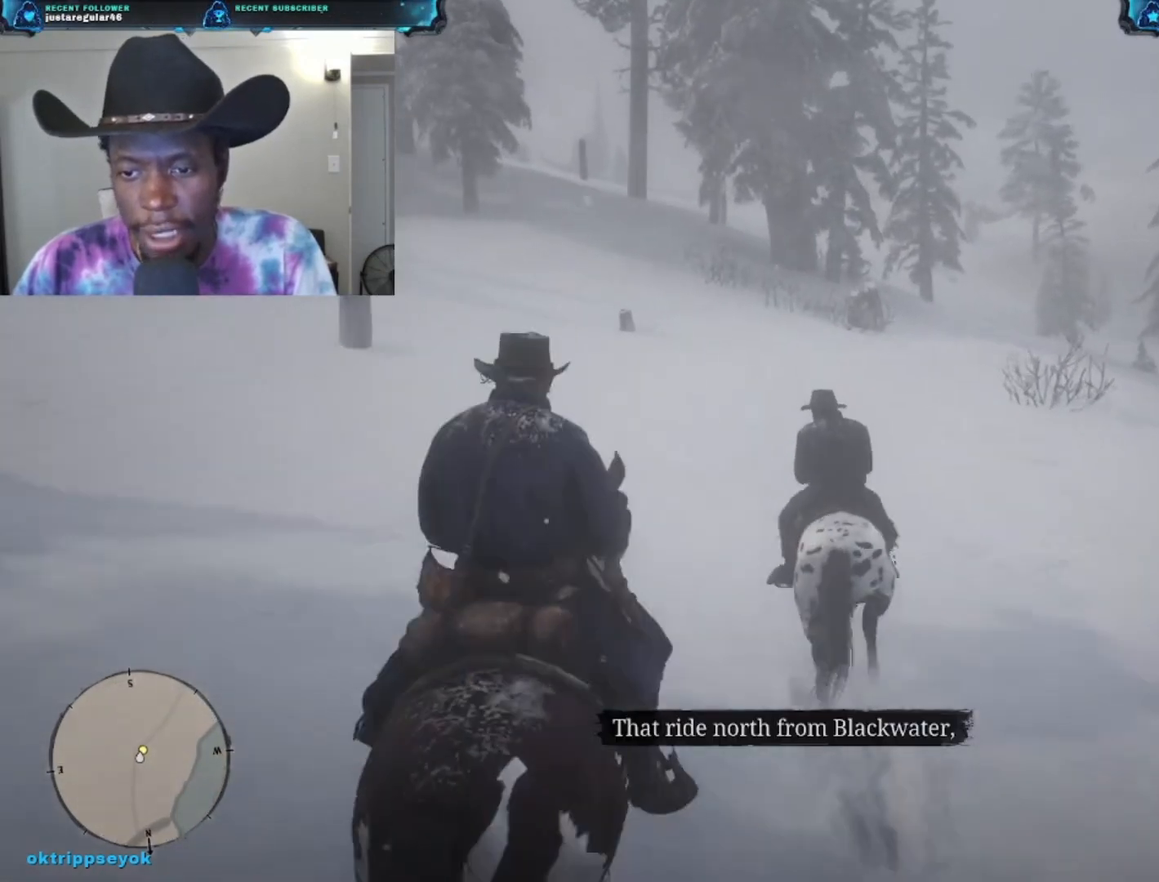
{"buttons": [], "left_stick": "up", "right_stick": "center", "events": []}
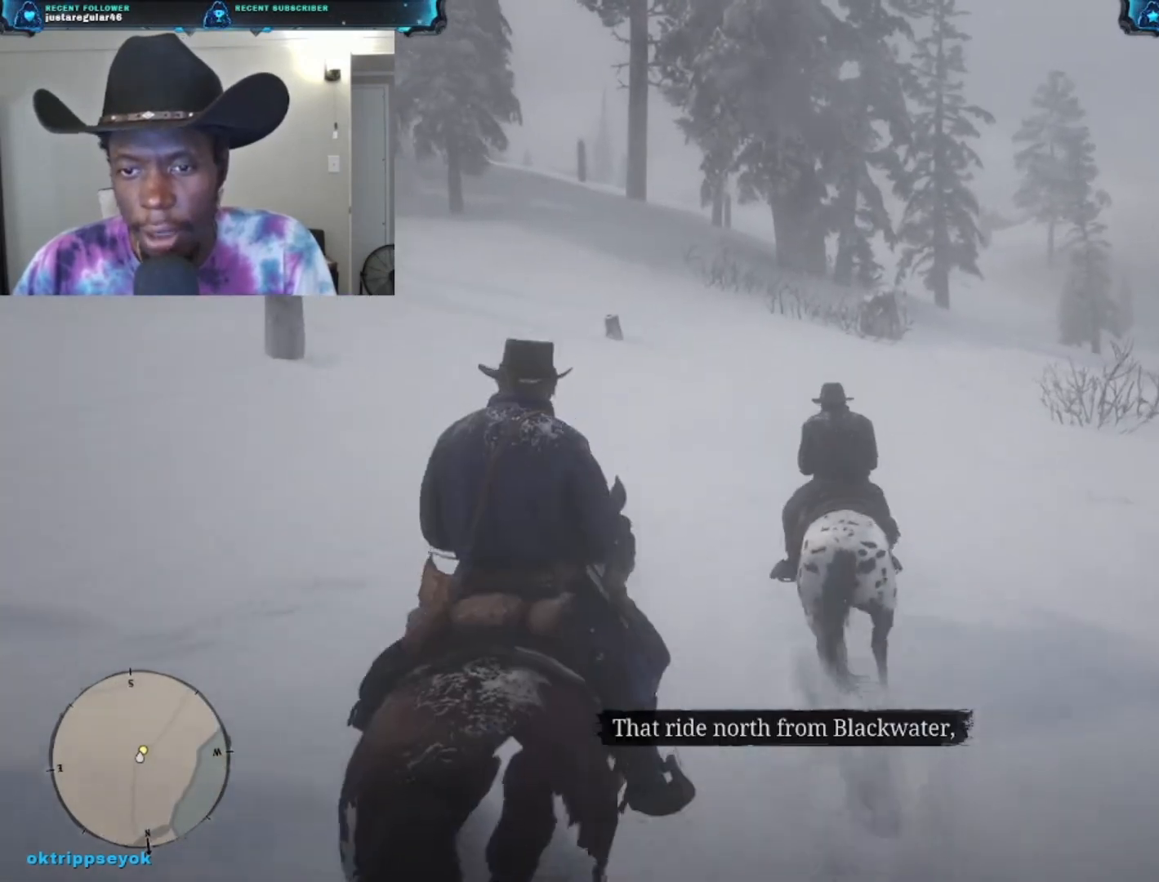
{"buttons": [], "left_stick": "up", "right_stick": "center", "events": []}
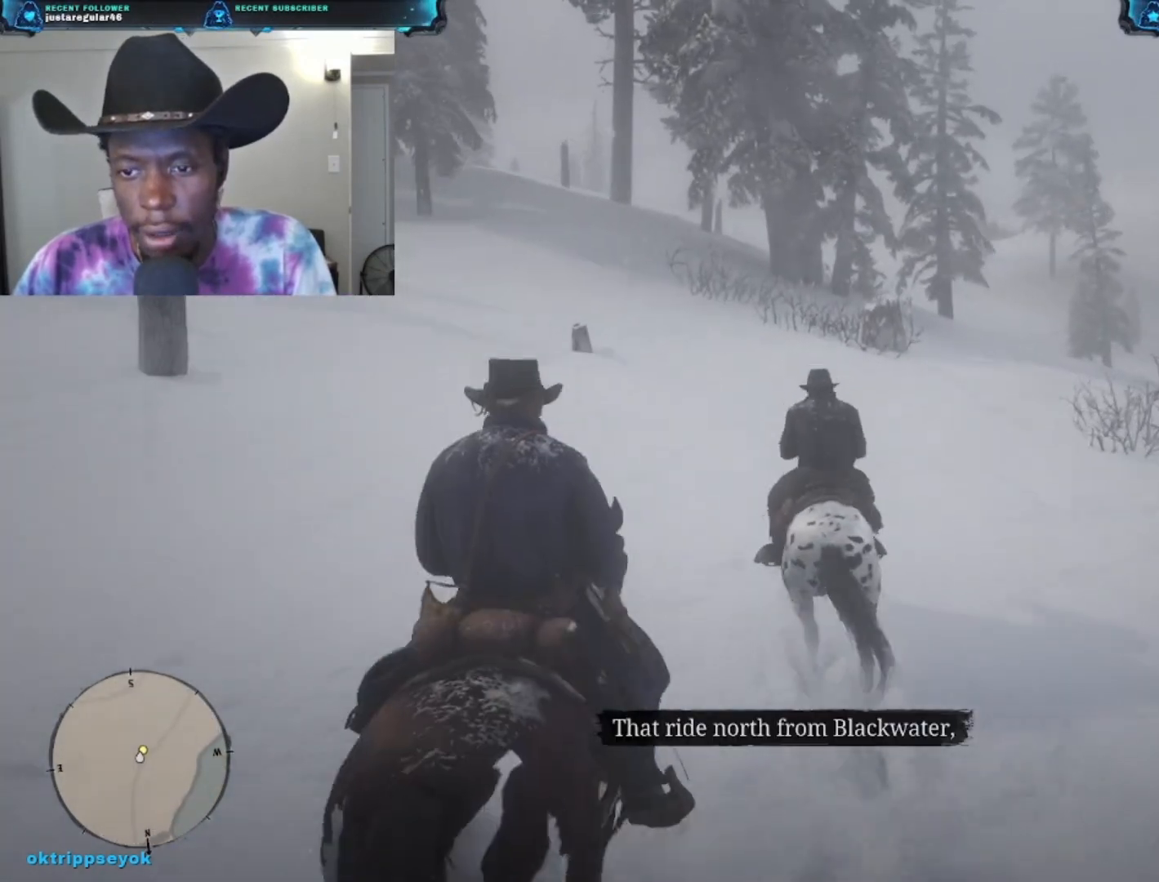
{"buttons": [], "left_stick": "up", "right_stick": "center", "events": []}
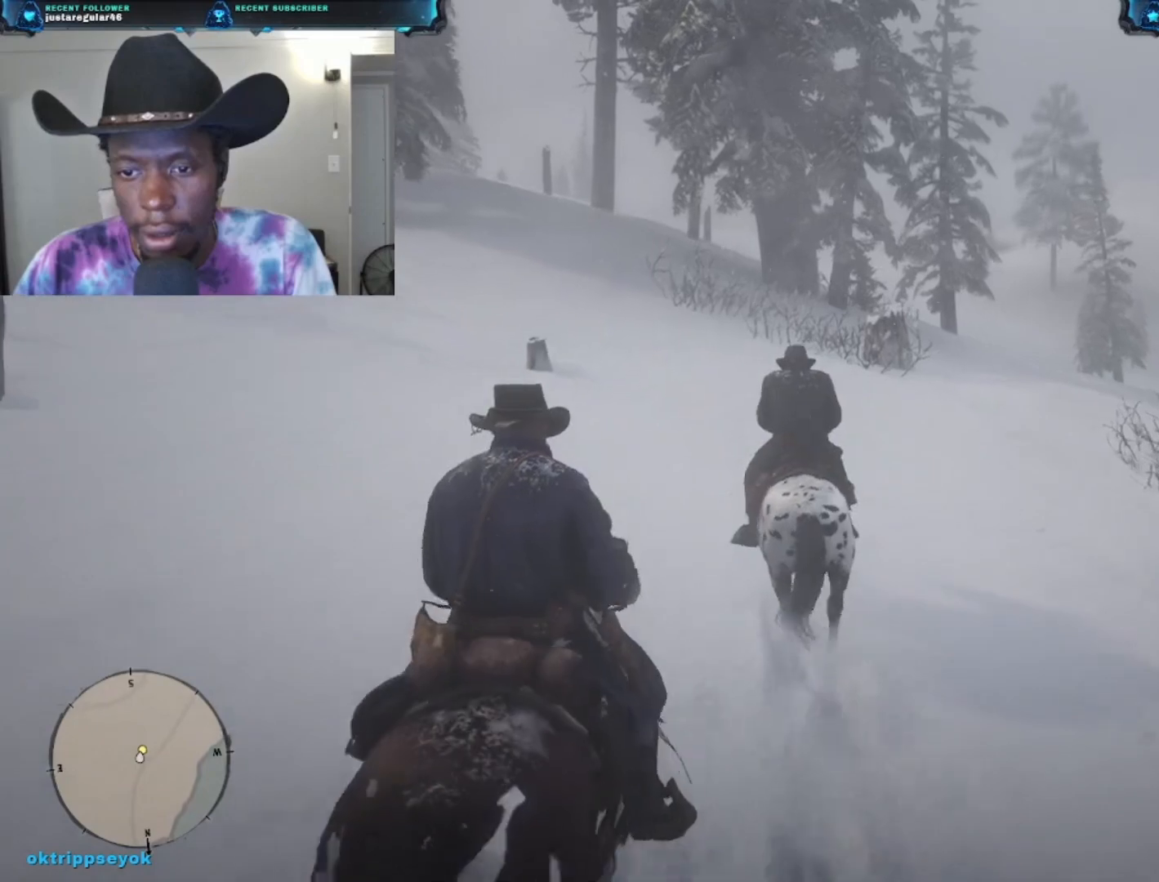
{"buttons": [], "left_stick": "up", "right_stick": "center", "events": []}
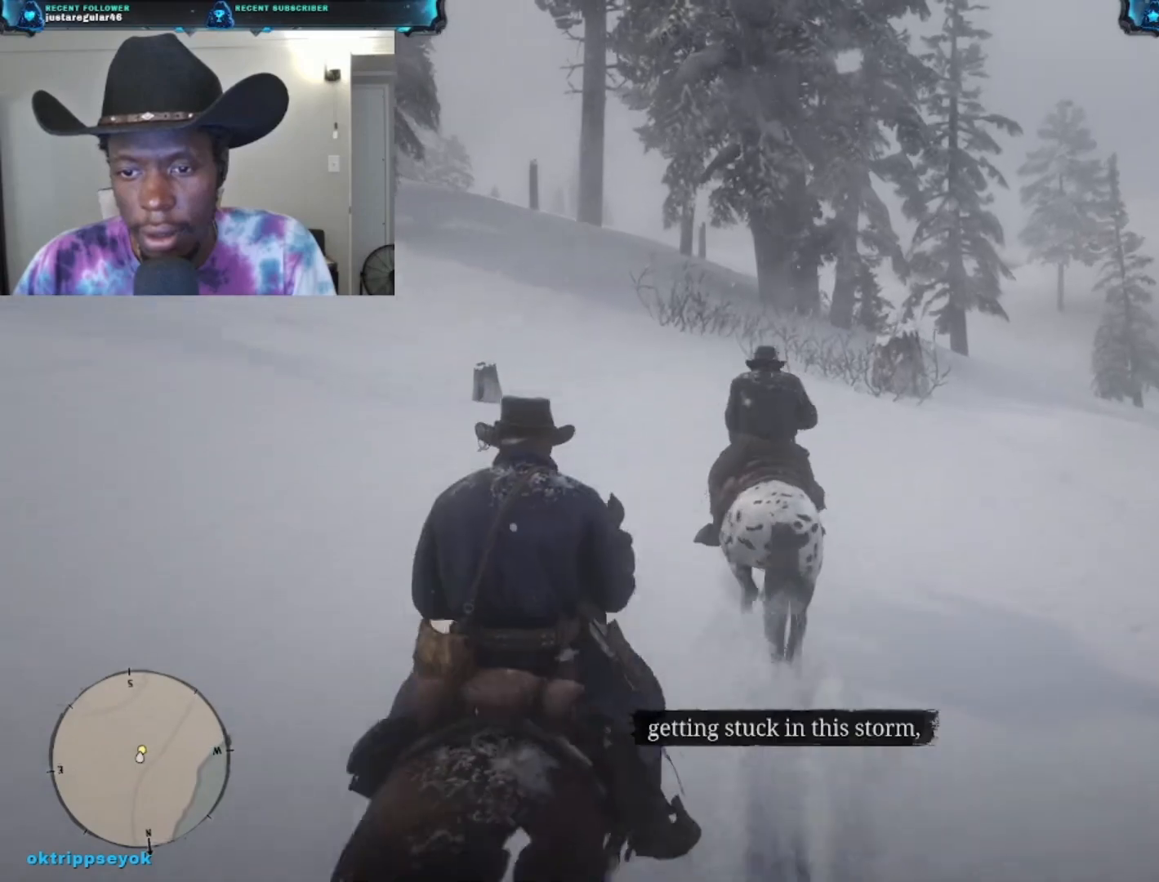
{"buttons": [], "left_stick": "up", "right_stick": "center", "events": []}
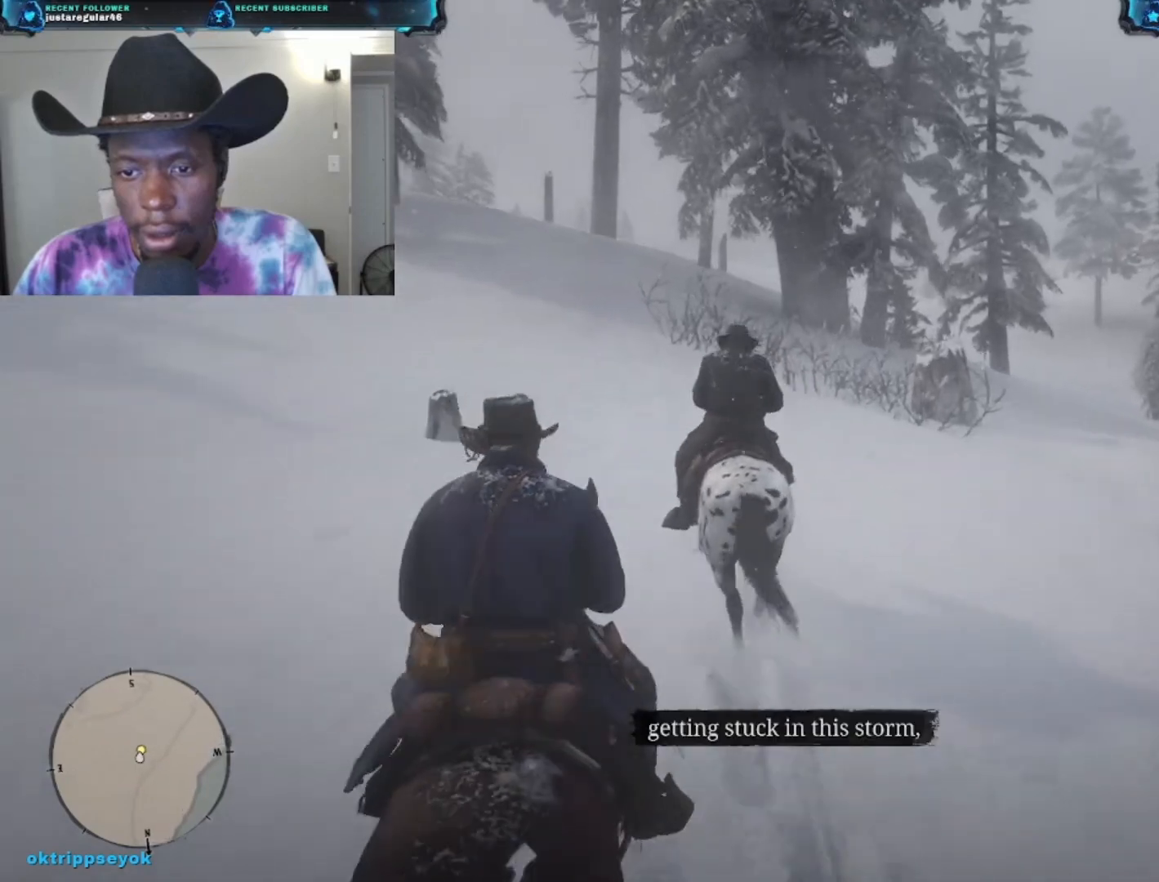
{"buttons": [], "left_stick": "up", "right_stick": "center", "events": []}
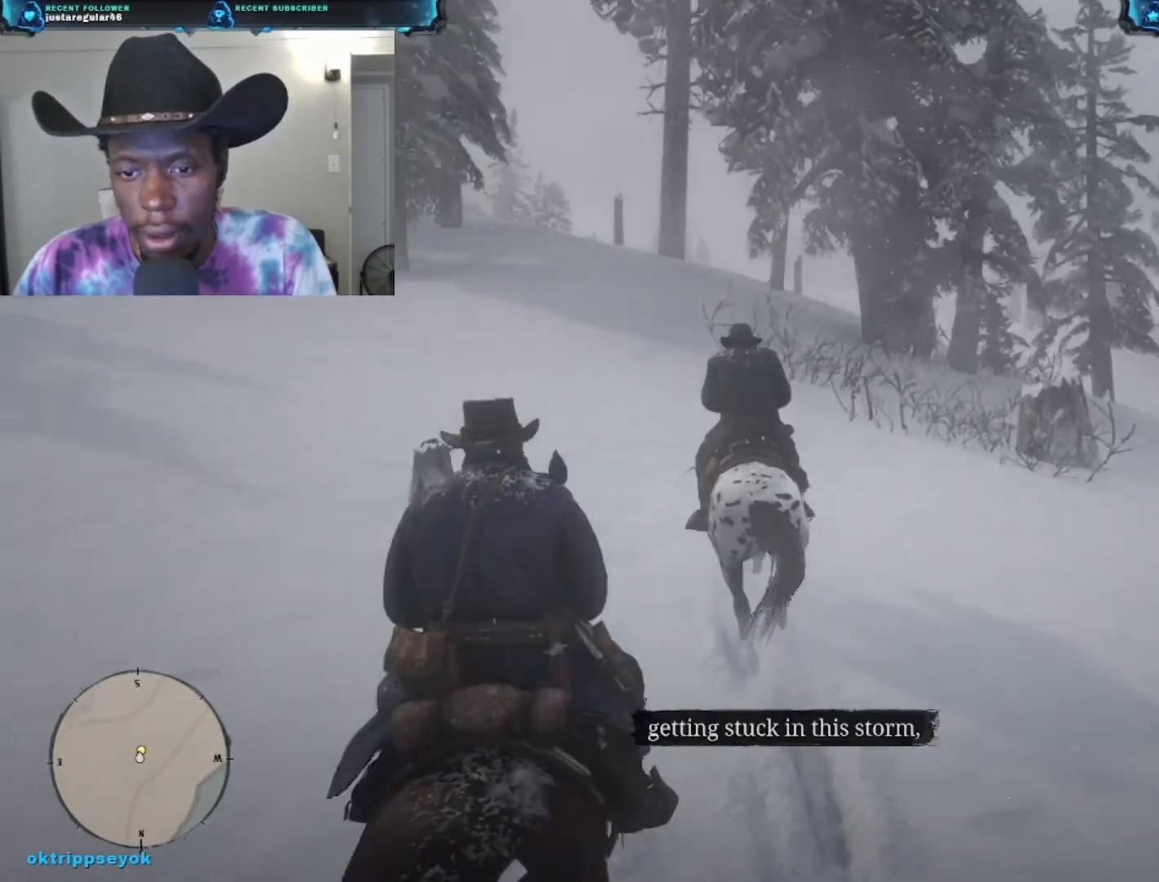
{"buttons": [], "left_stick": "up", "right_stick": "center", "events": []}
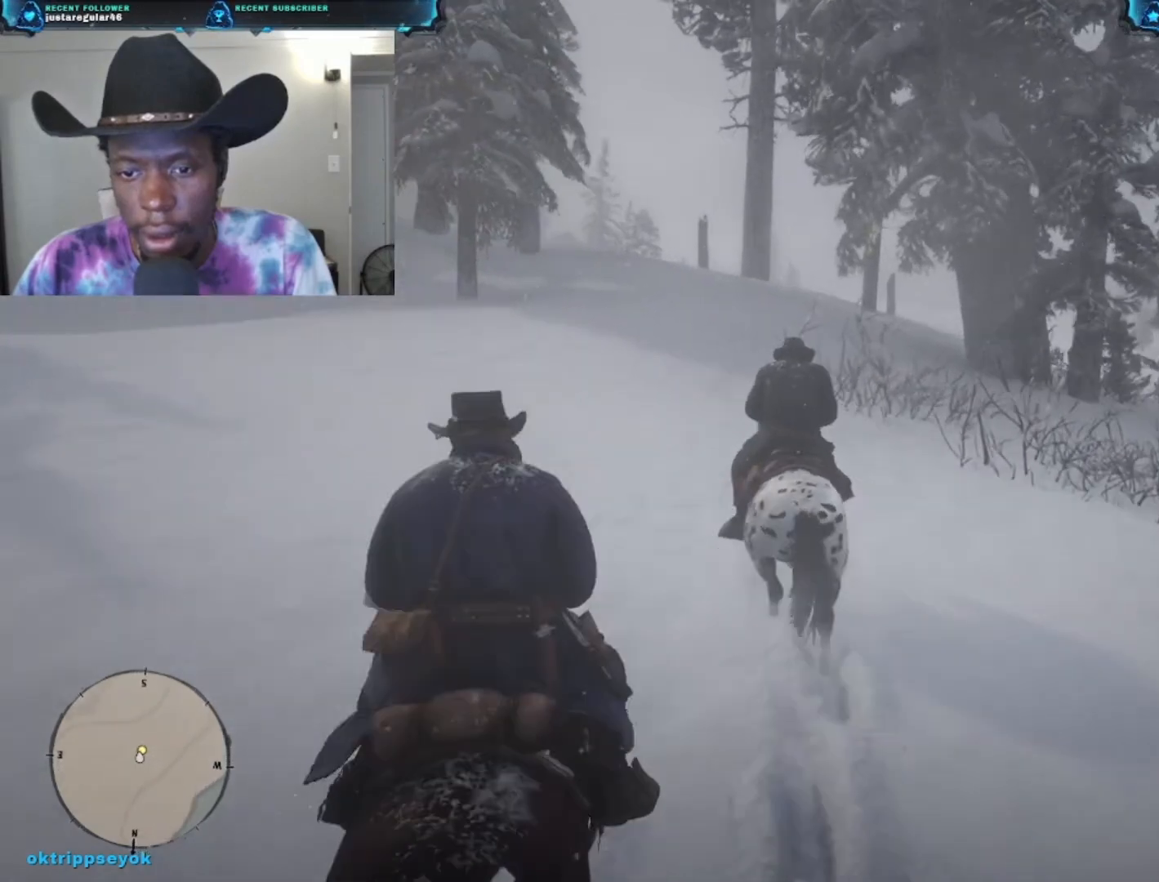
{"buttons": [], "left_stick": "up", "right_stick": "center", "events": []}
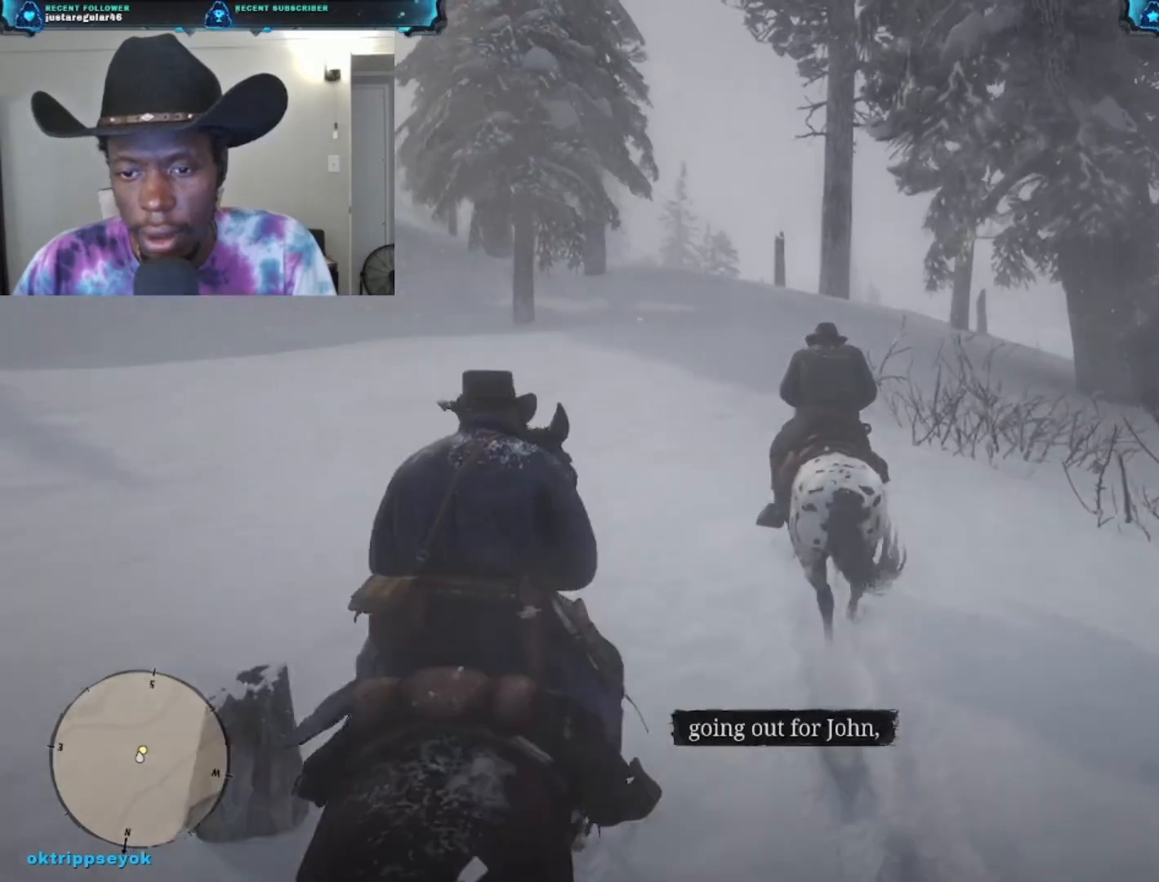
{"buttons": [], "left_stick": "up", "right_stick": "center", "events": []}
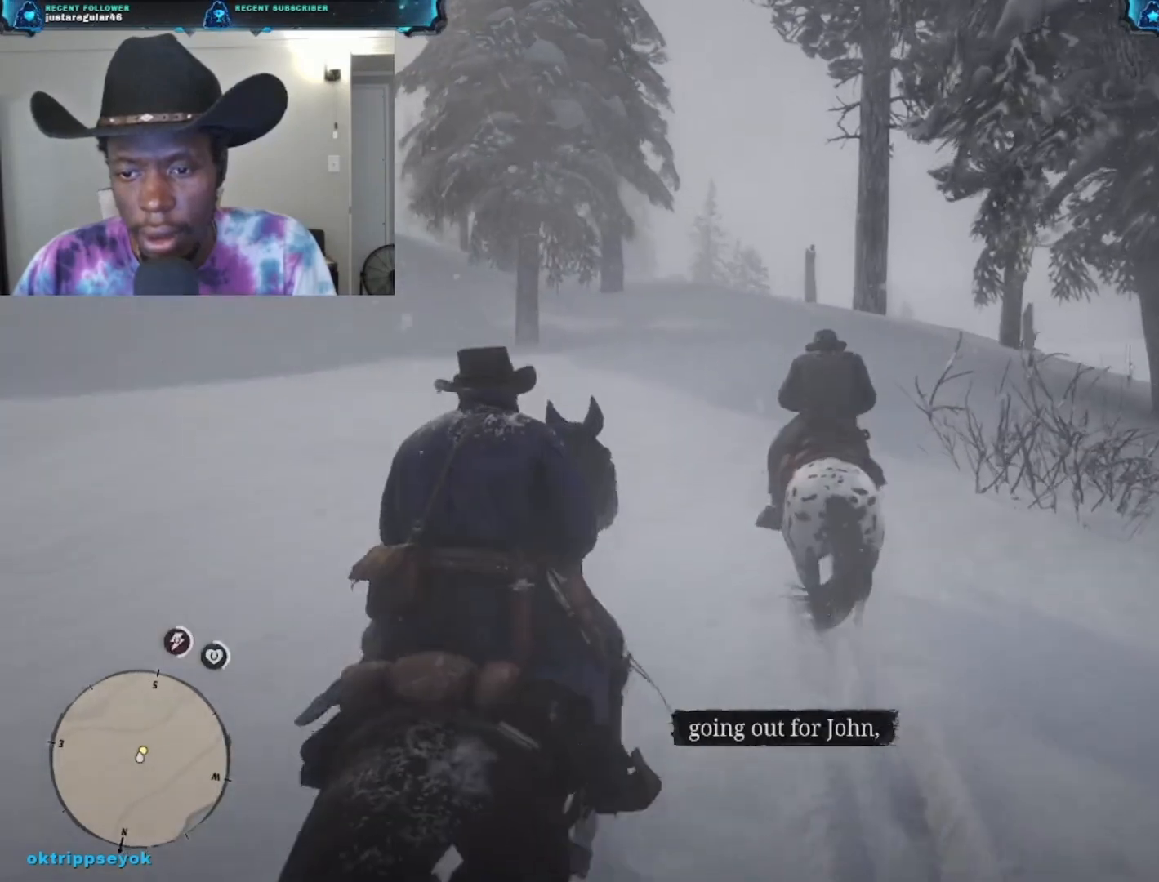
{"buttons": [], "left_stick": "up", "right_stick": "center", "events": []}
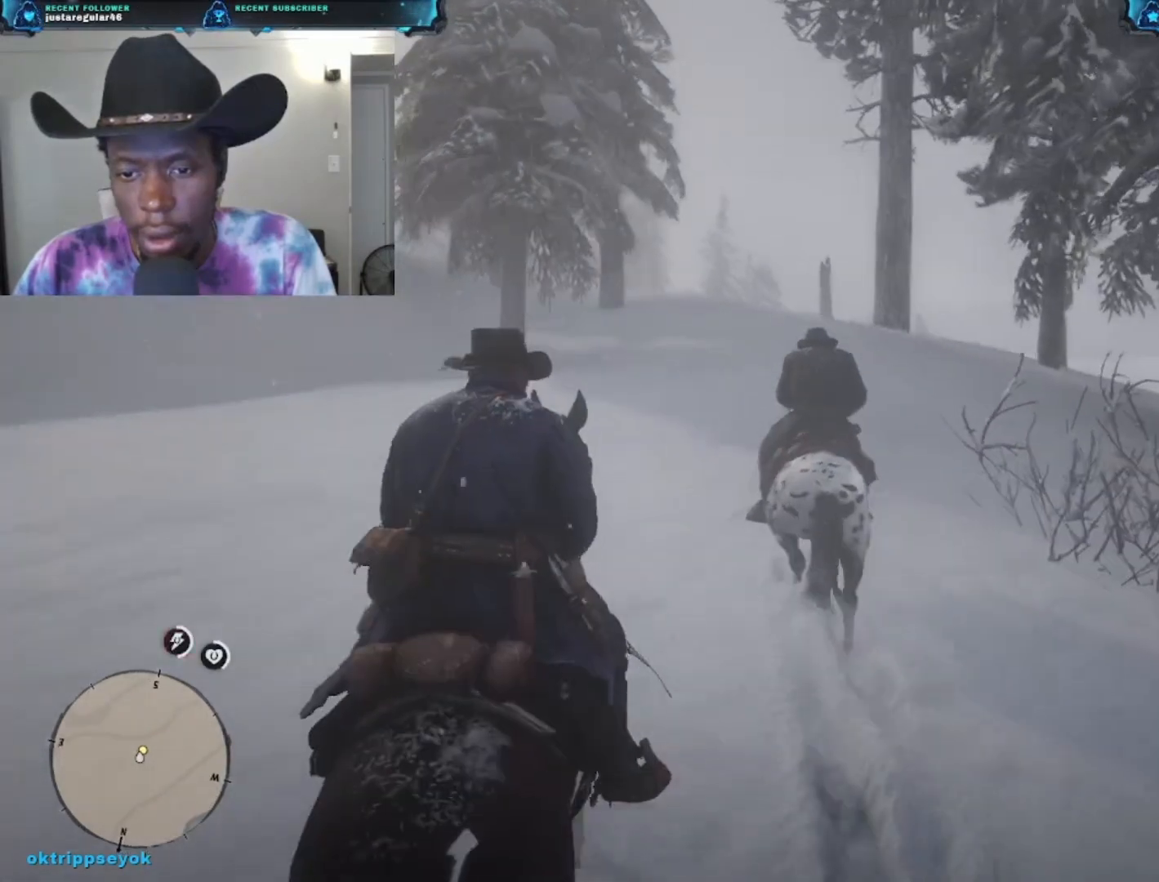
{"buttons": [], "left_stick": "up", "right_stick": "center", "events": []}
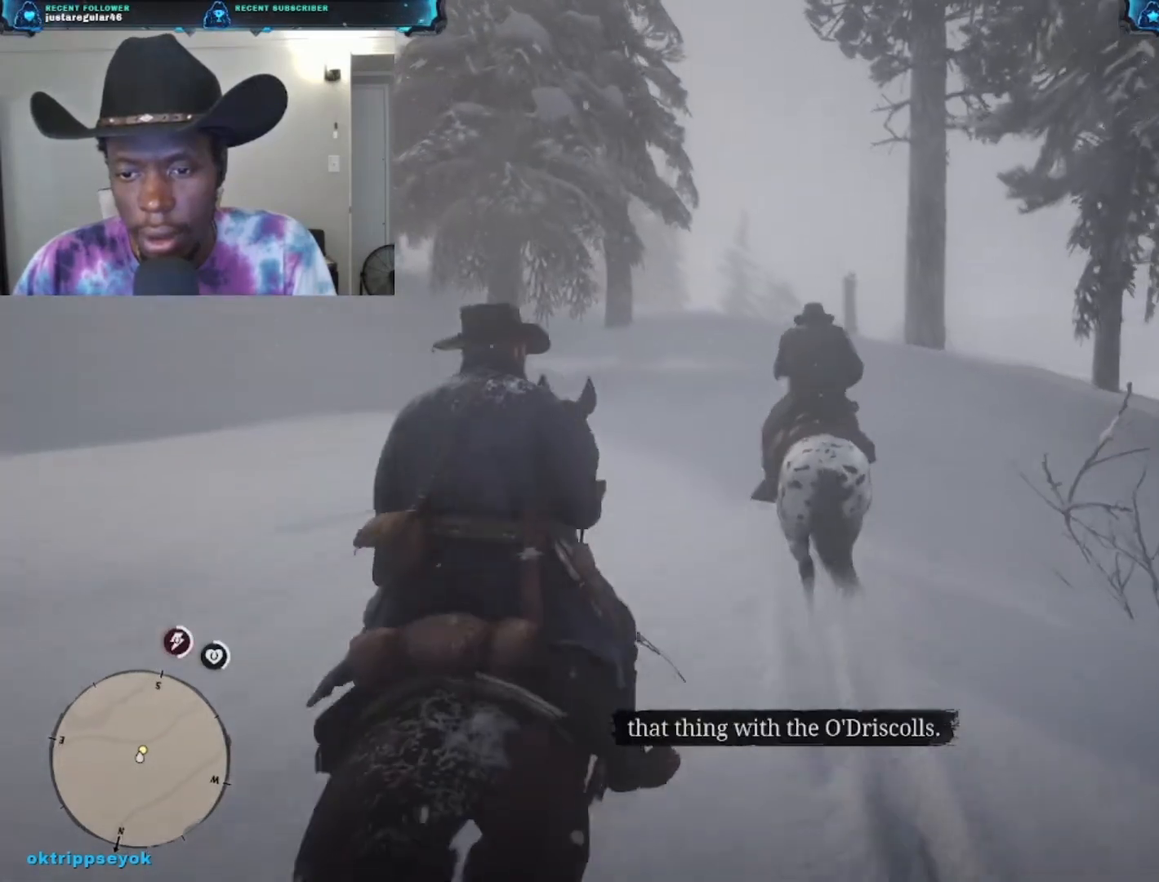
{"buttons": [], "left_stick": "up", "right_stick": "center", "events": []}
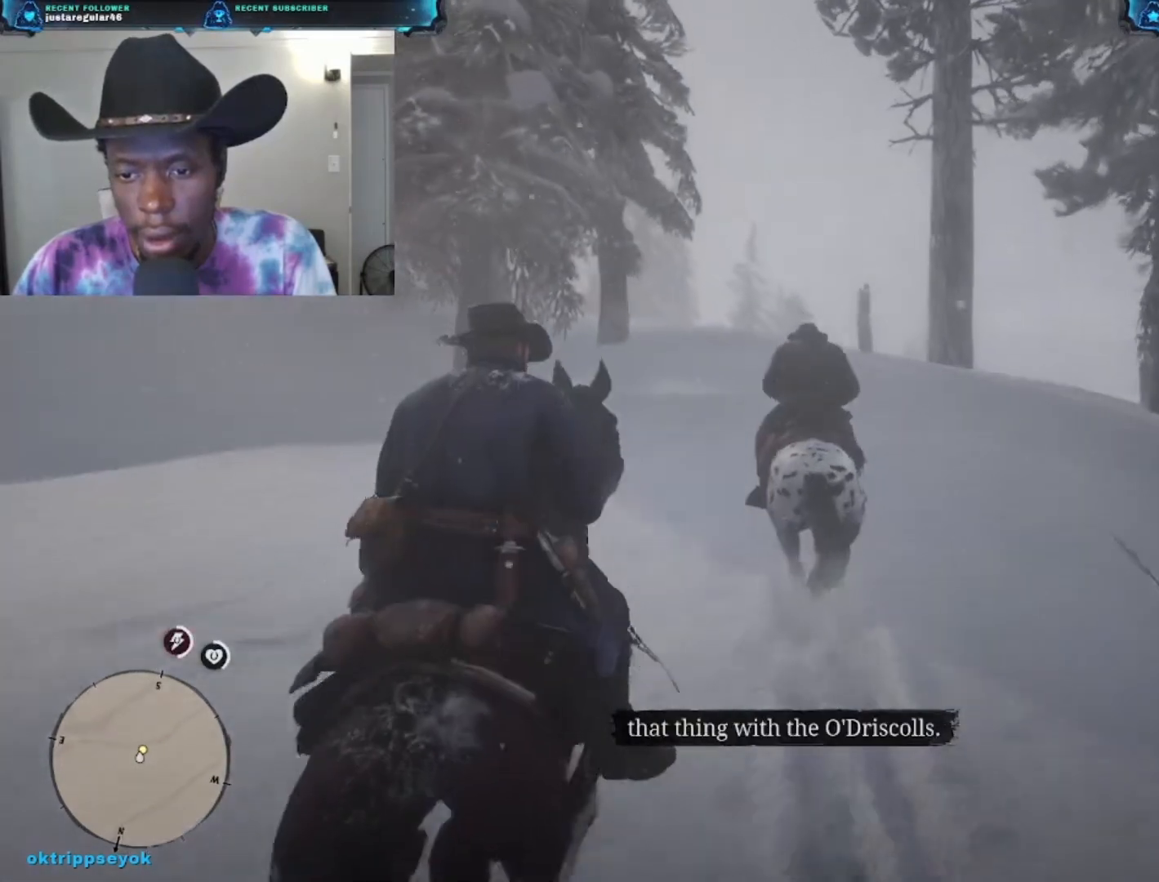
{"buttons": [], "left_stick": "up", "right_stick": "center", "events": []}
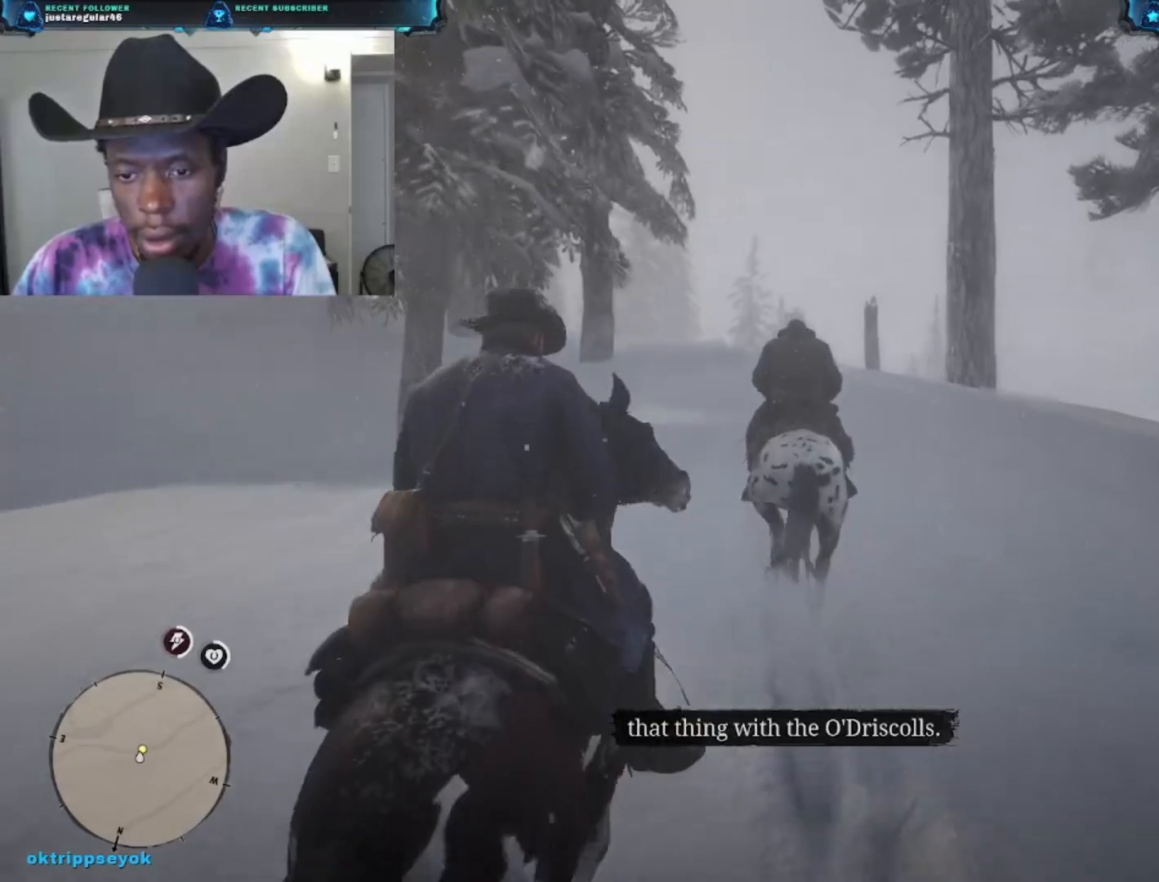
{"buttons": [], "left_stick": "up", "right_stick": "center", "events": []}
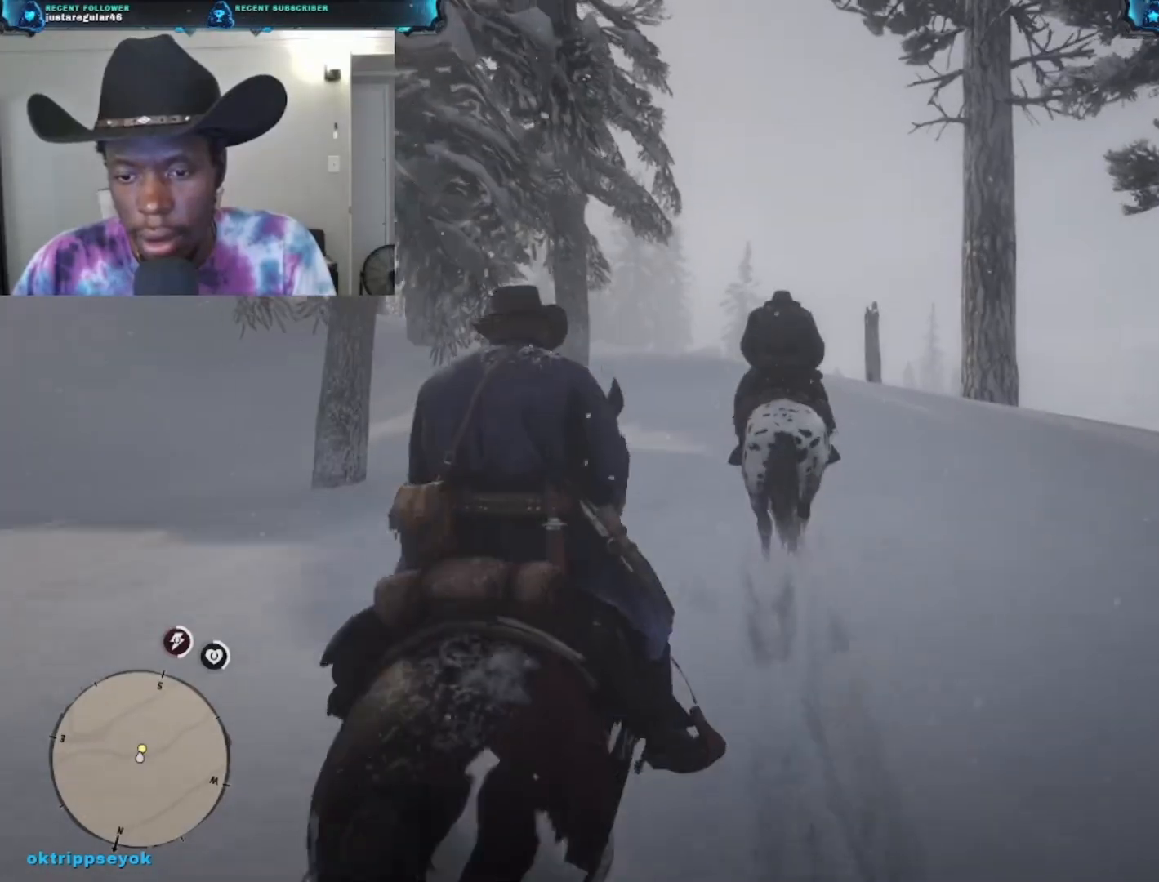
{"buttons": [], "left_stick": "up", "right_stick": "center", "events": []}
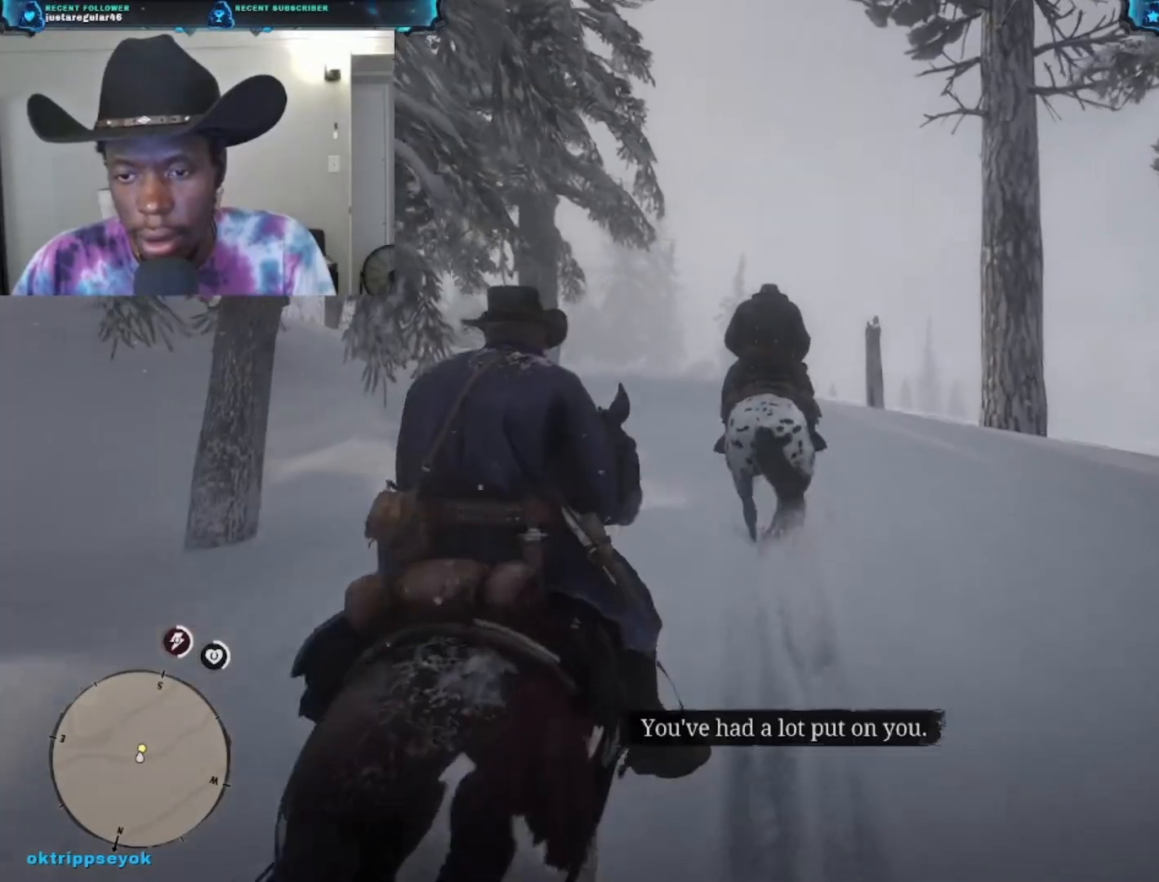
{"buttons": [], "left_stick": "up", "right_stick": "center", "events": []}
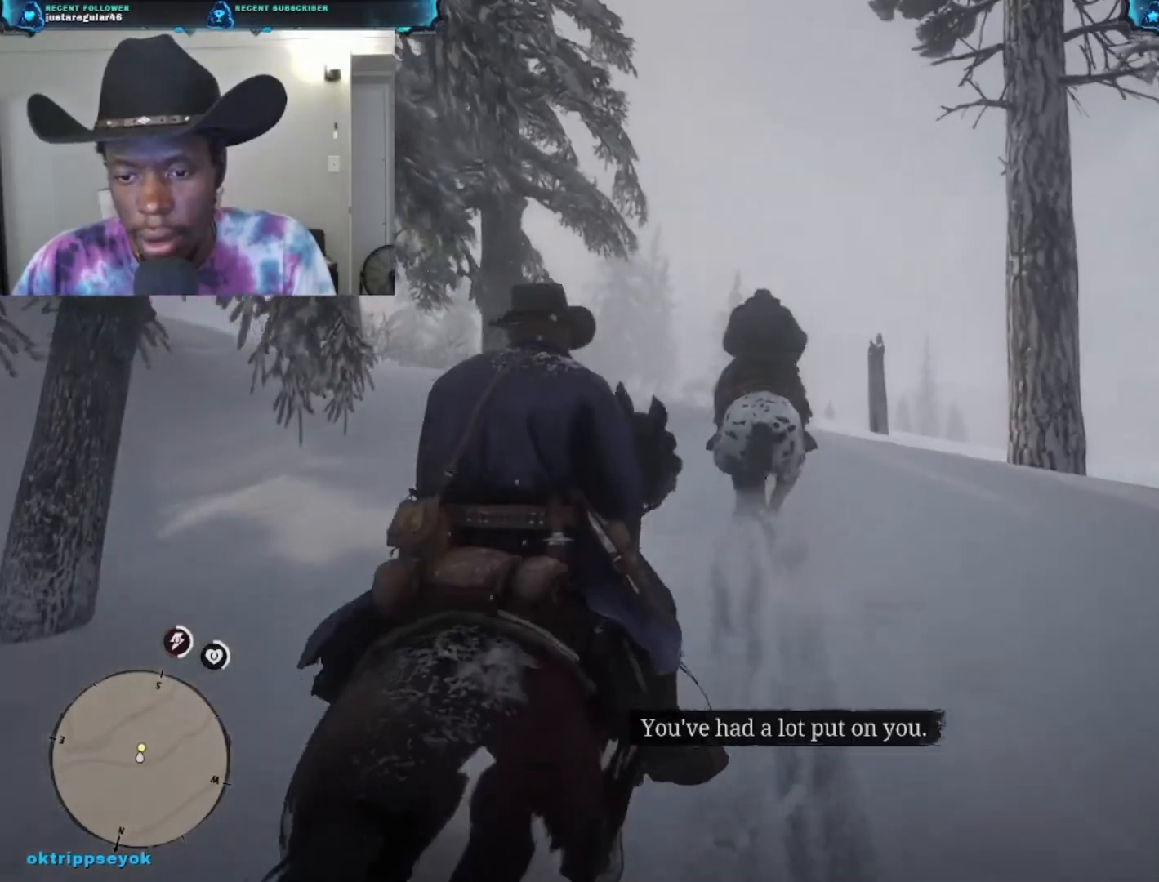
{"buttons": [], "left_stick": "up", "right_stick": "center", "events": []}
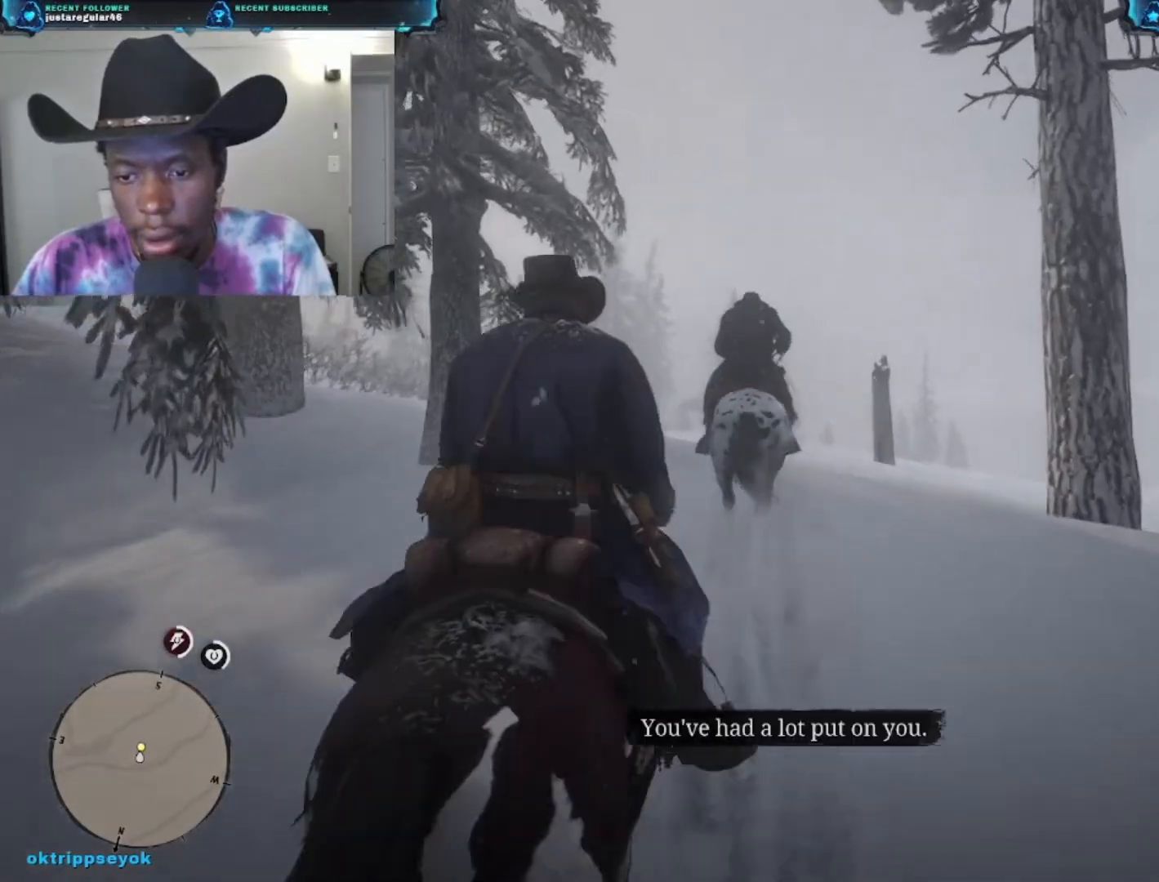
{"buttons": [], "left_stick": "up", "right_stick": "center", "events": []}
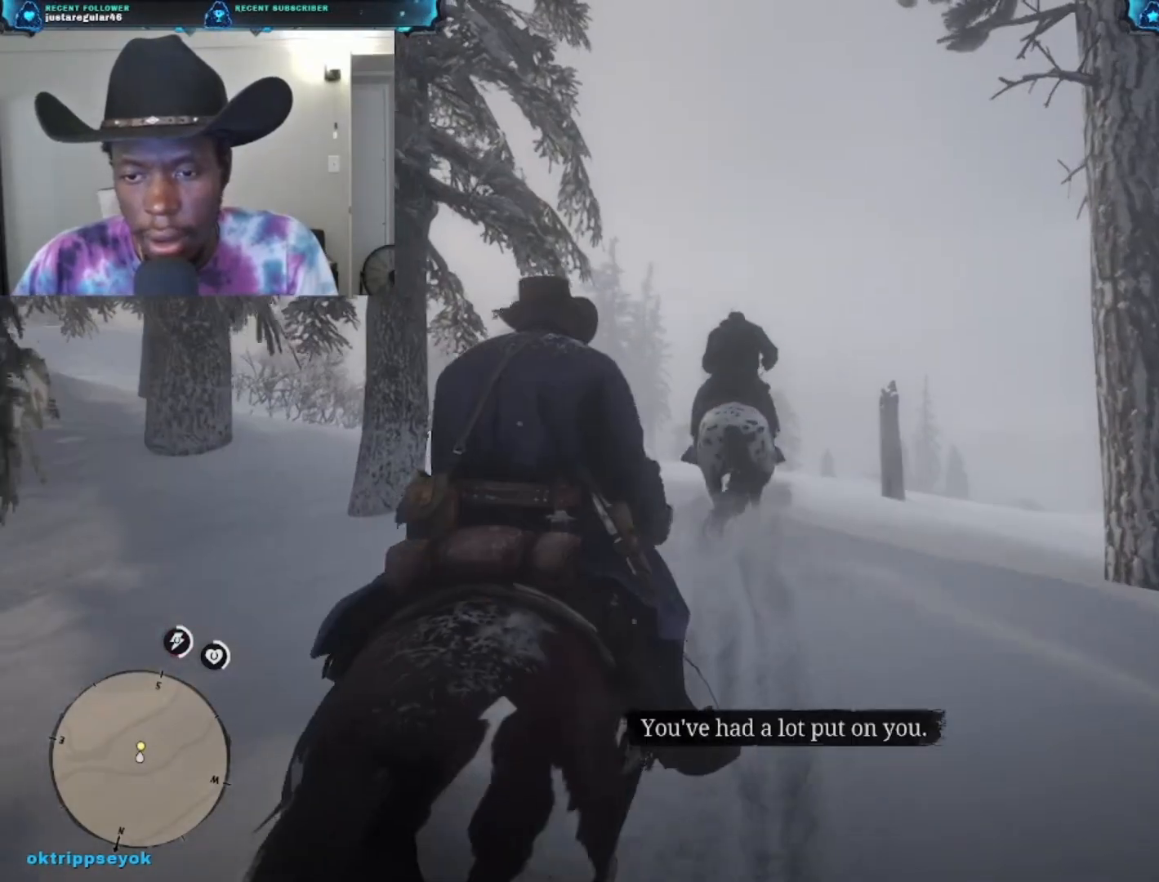
{"buttons": [], "left_stick": "up", "right_stick": "center", "events": []}
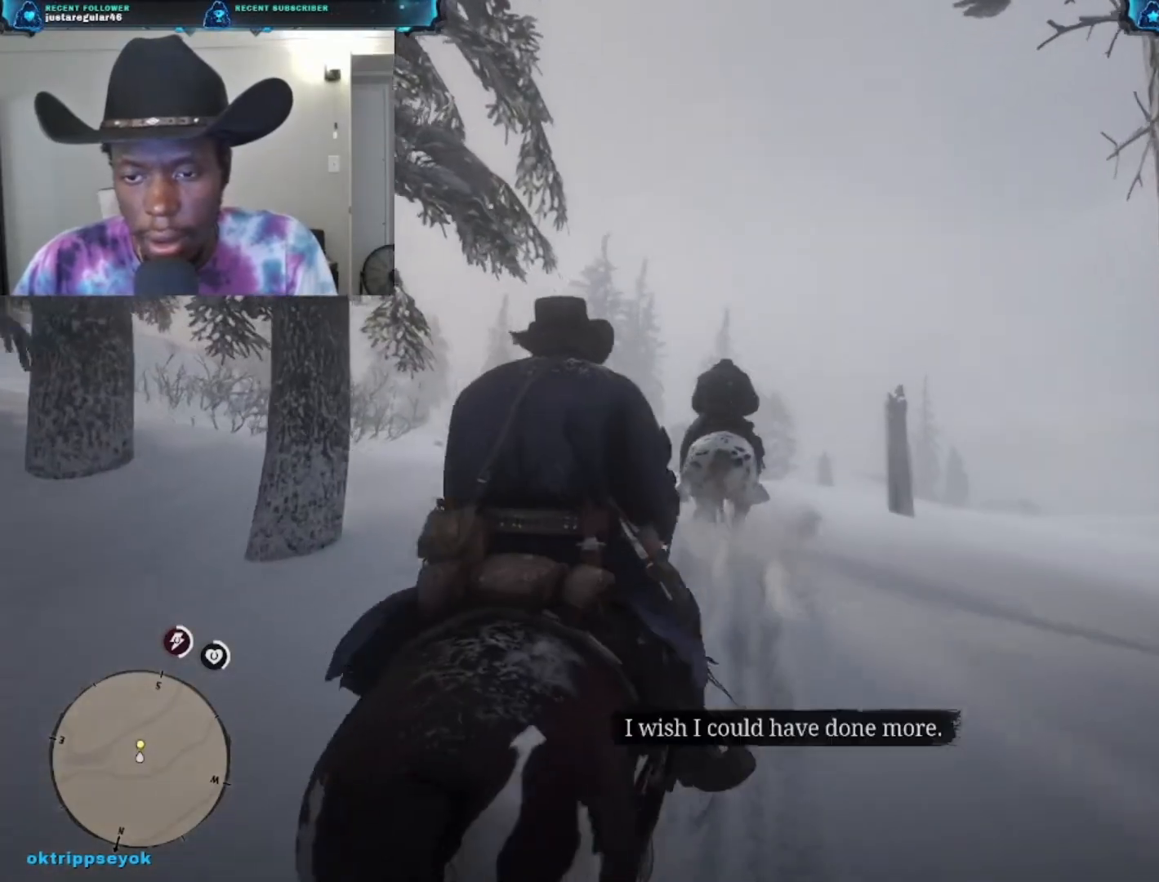
{"buttons": [], "left_stick": "up", "right_stick": "center", "events": []}
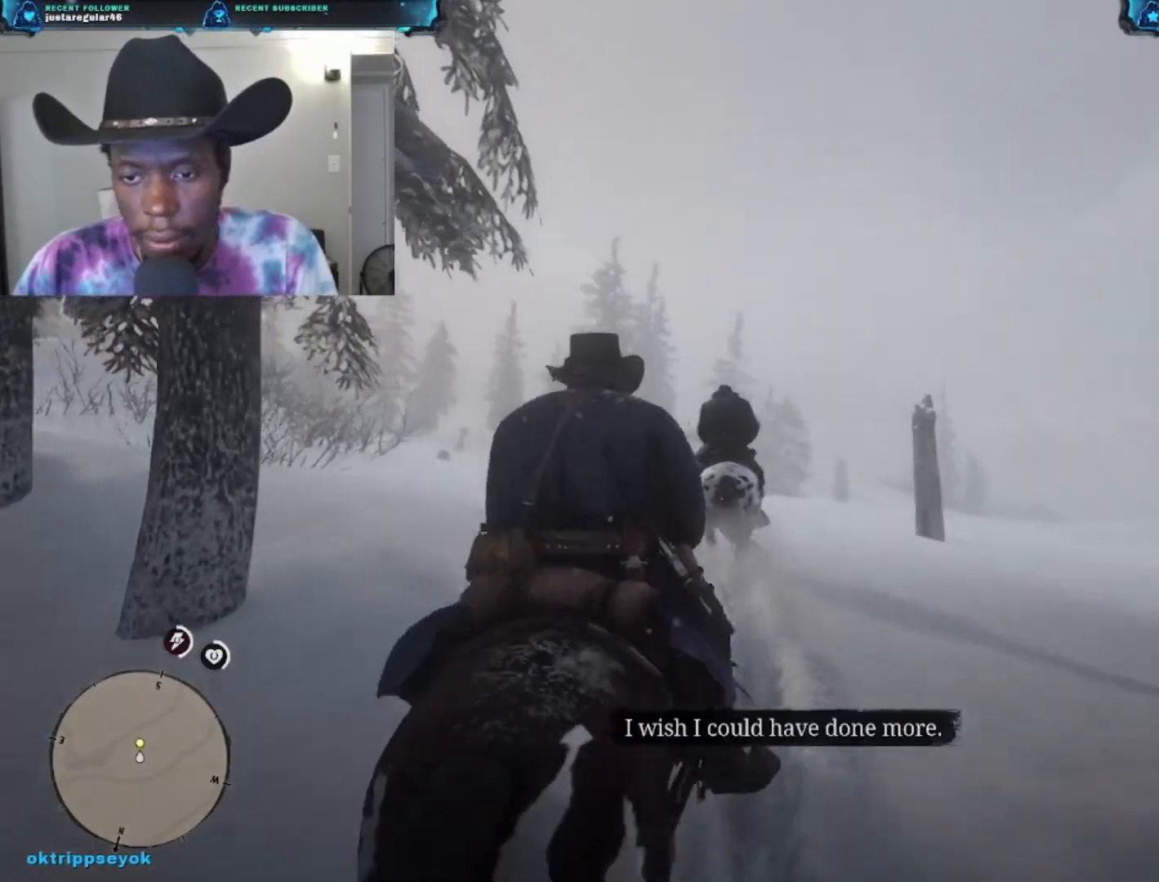
{"buttons": [], "left_stick": "up", "right_stick": "center", "events": [[67, "A", "down"], [233, "A", "up"]]}
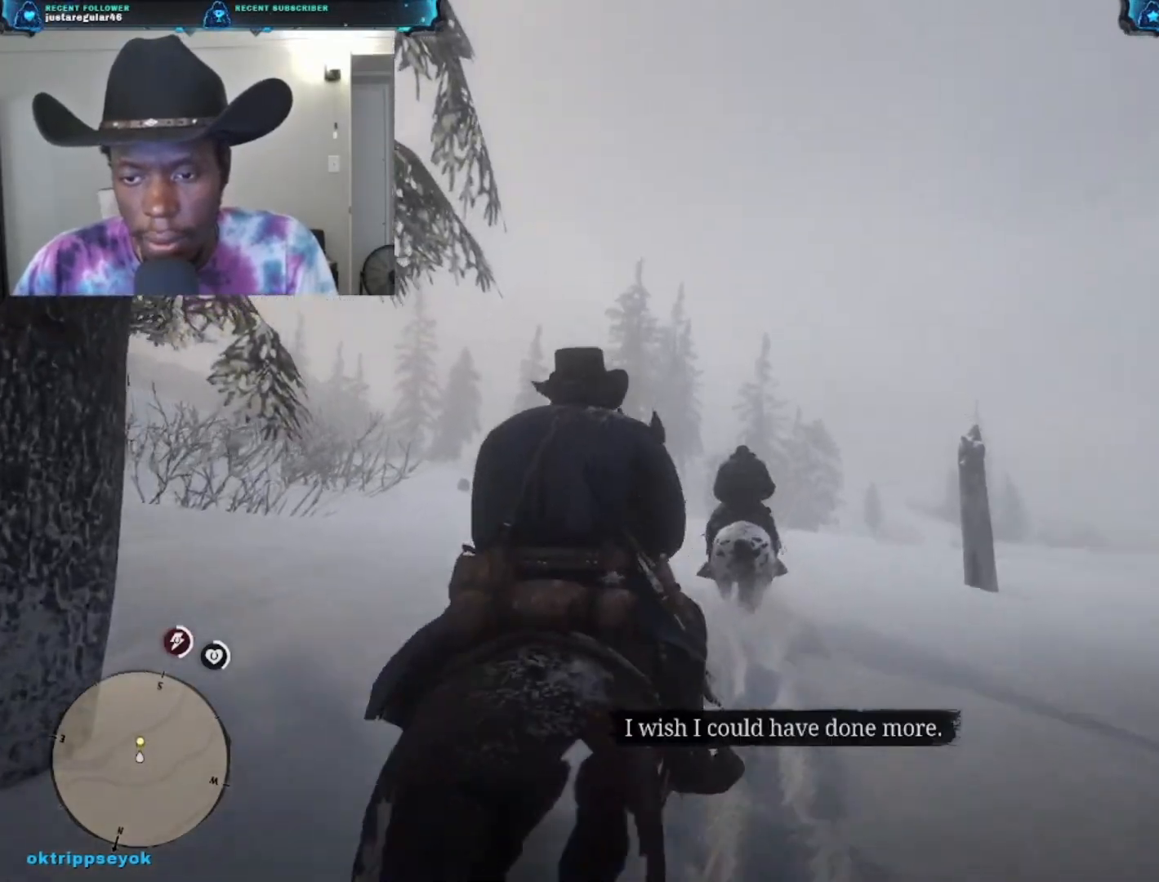
{"buttons": [], "left_stick": "up", "right_stick": "down", "events": [[100, "right_stick", "down"]]}